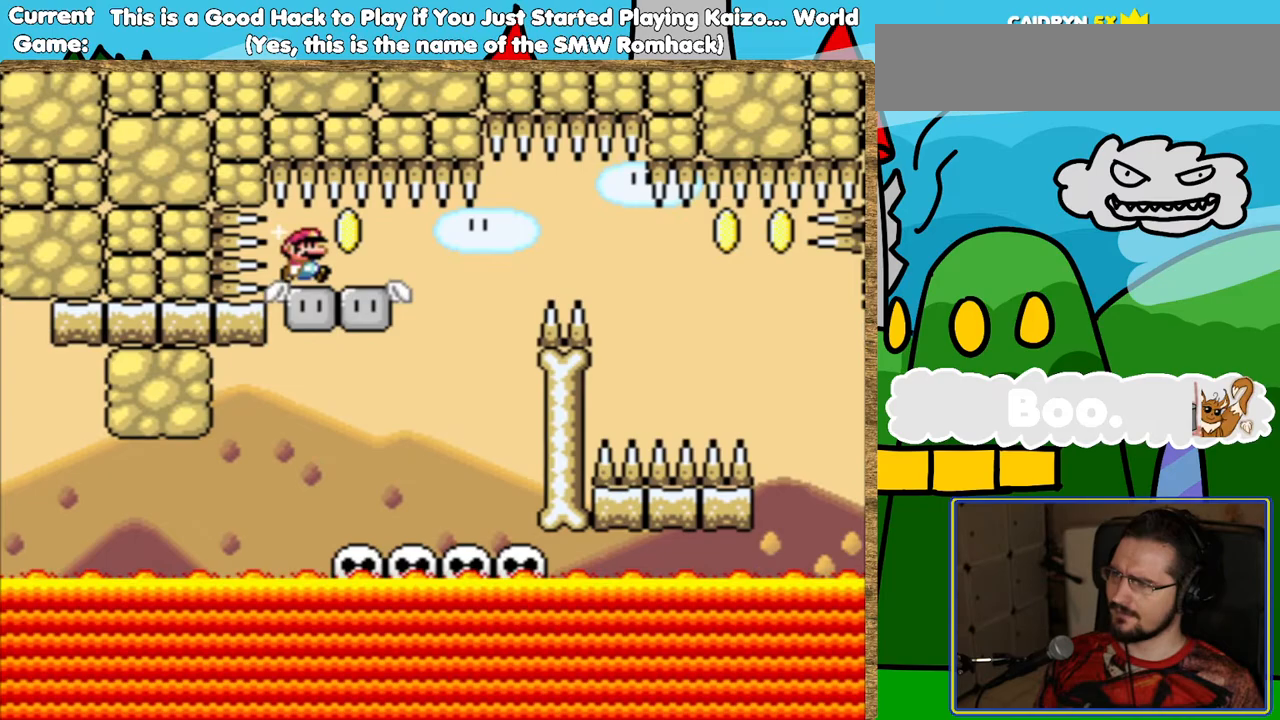
Gameplay with a controller (Nintendo layout); each line is a JSON object with the inputs held at the frame after it. "events" lists button and stick changes between this image and that frame as [ms after this image, input, new state], when the widget could be followed in between. Not read: L3 R3.
{"buttons": ["Y"], "events": [[34, "DPAD_RIGHT", "up"]]}
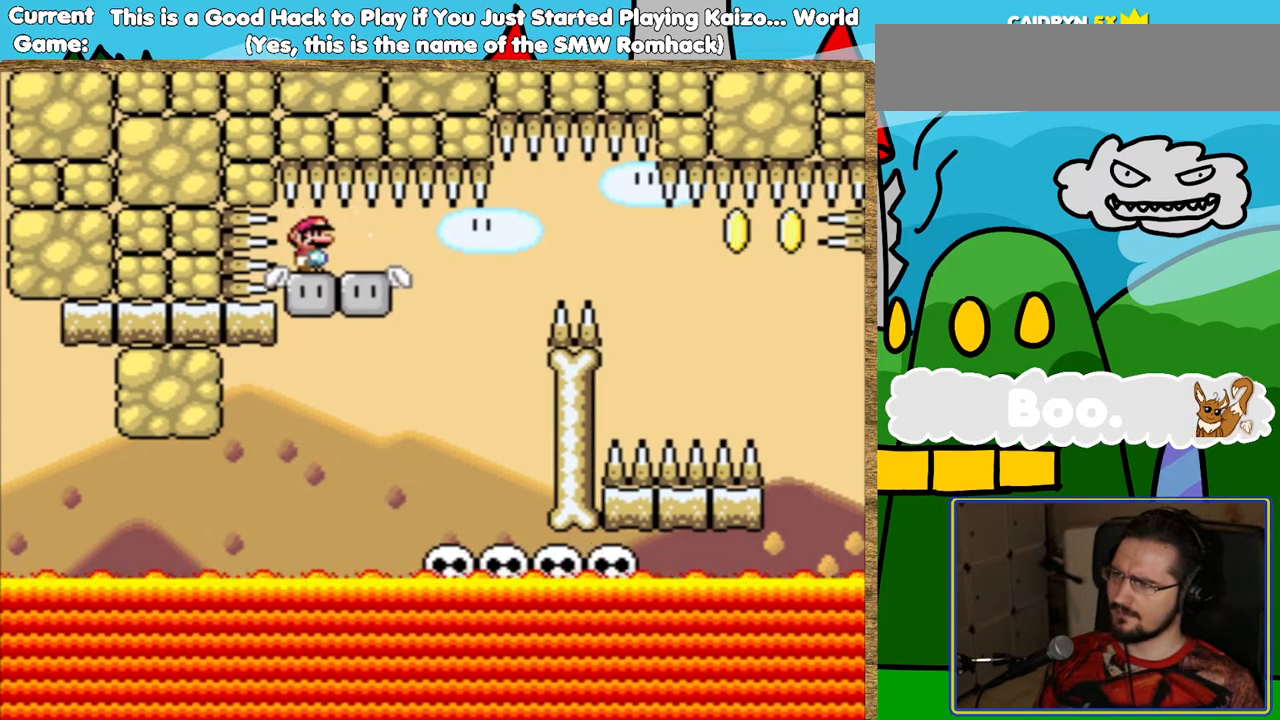
{"buttons": ["Y", "DPAD_RIGHT"], "events": [[219, "DPAD_RIGHT", "down"]]}
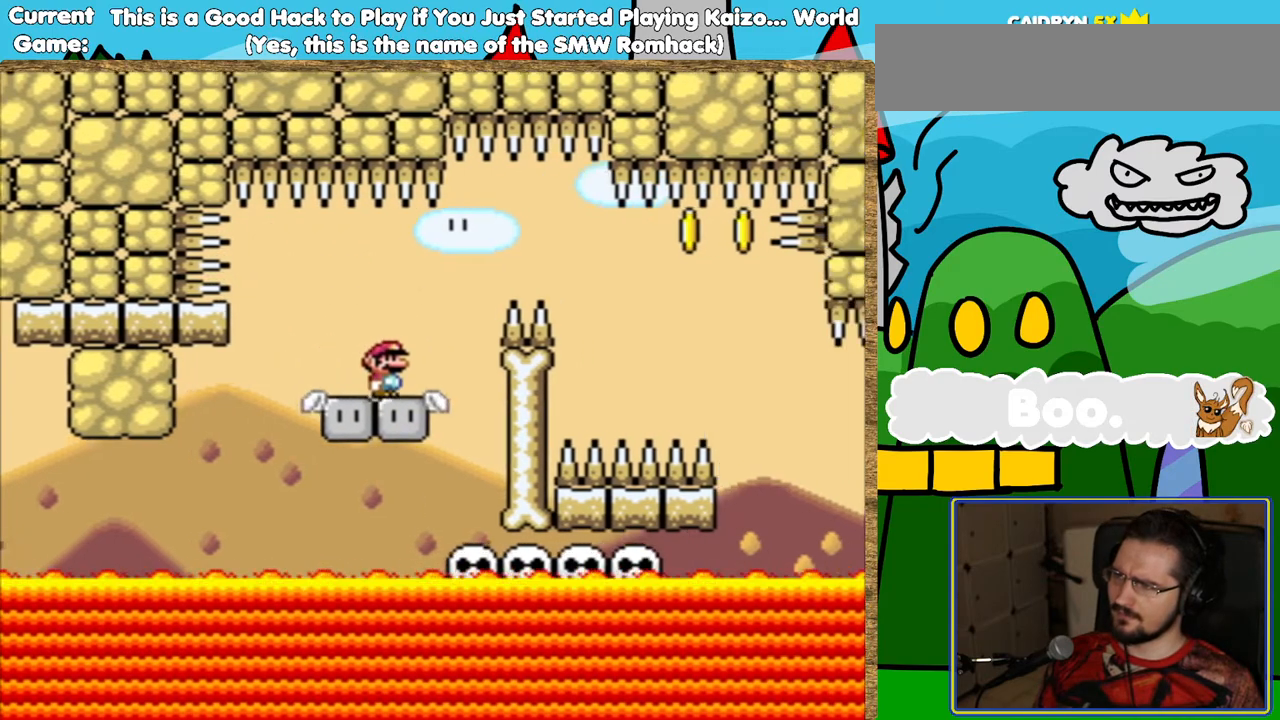
{"buttons": ["Y", "DPAD_LEFT"], "events": [[34, "B", "down"], [236, "B", "up"], [286, "DPAD_RIGHT", "up"], [420, "DPAD_LEFT", "down"]]}
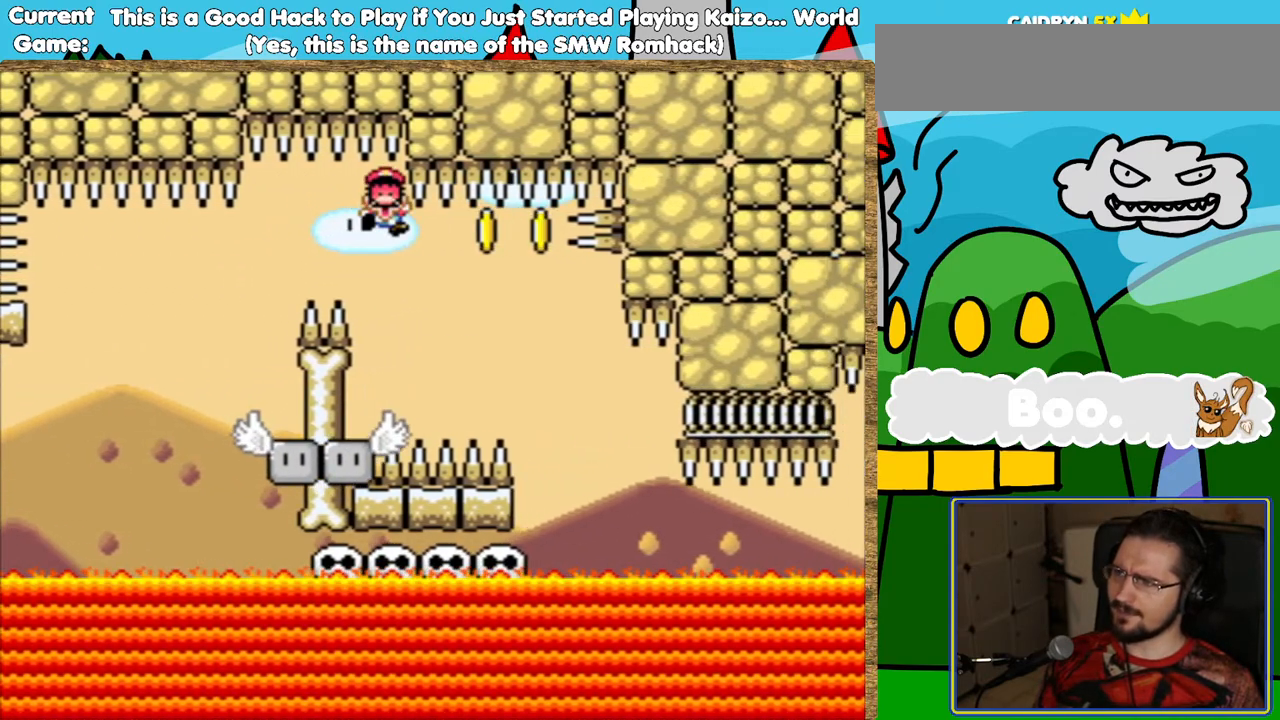
{"buttons": [], "events": [[84, "DPAD_LEFT", "up"], [353, "Y", "up"]]}
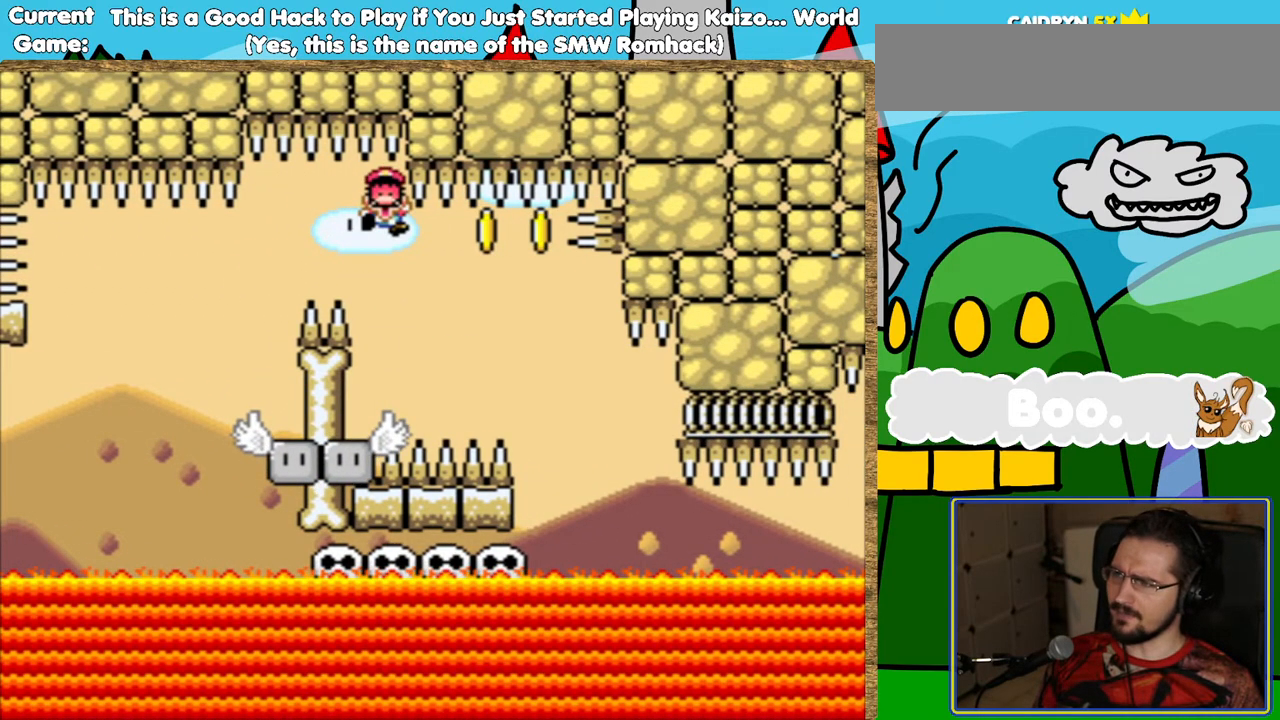
{"buttons": ["B"], "events": [[303, "B", "down"], [404, "B", "up"], [488, "B", "down"]]}
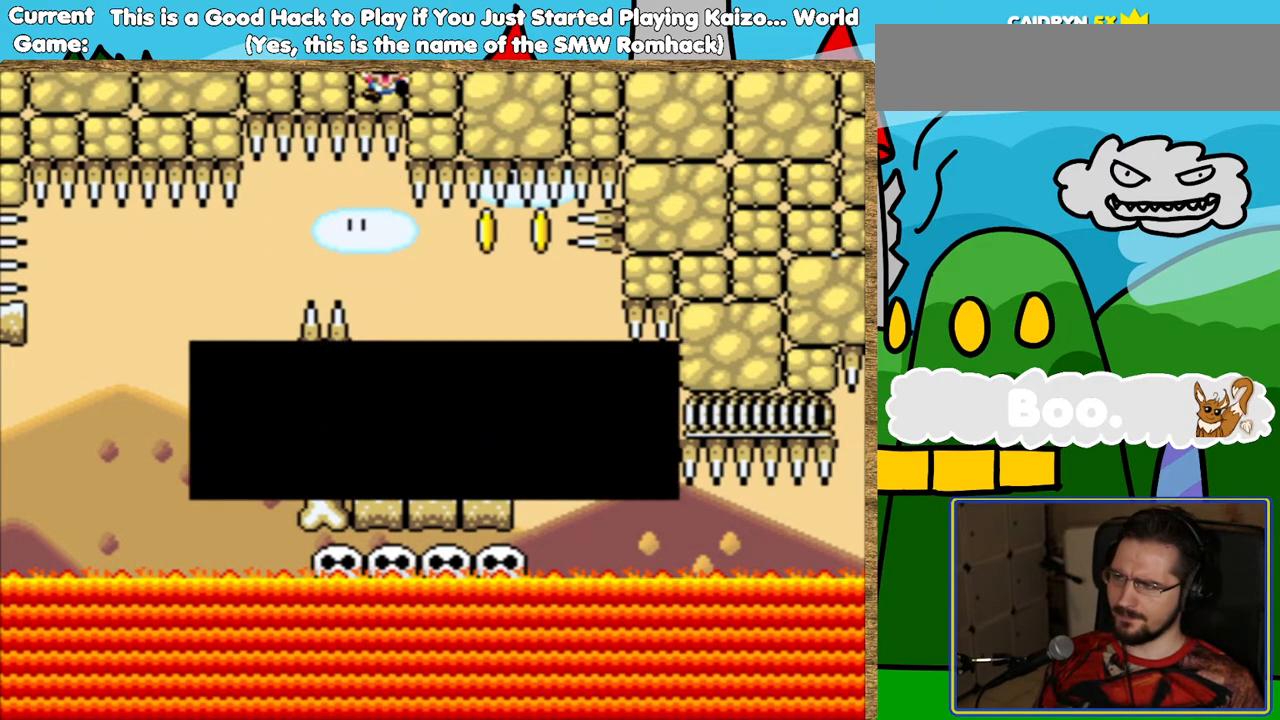
{"buttons": [], "events": [[68, "B", "up"], [152, "B", "down"], [252, "B", "up"]]}
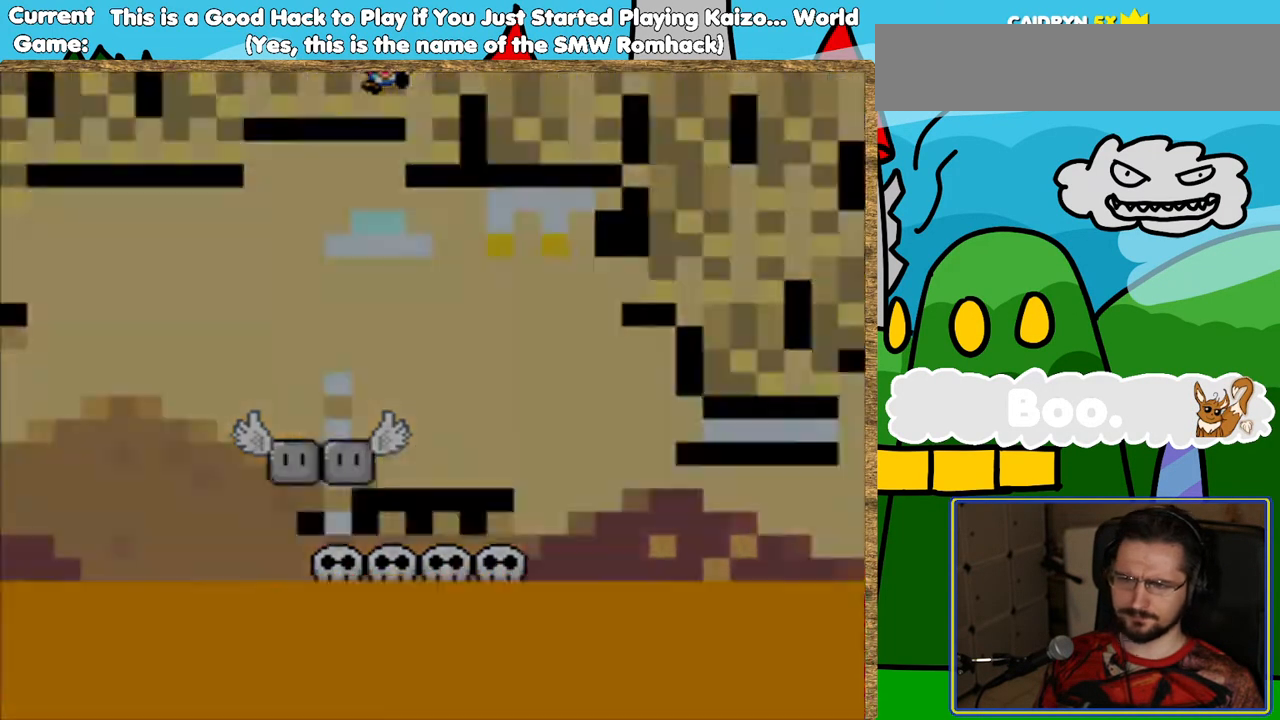
{"buttons": ["Y"], "events": [[33, "Y", "down"]]}
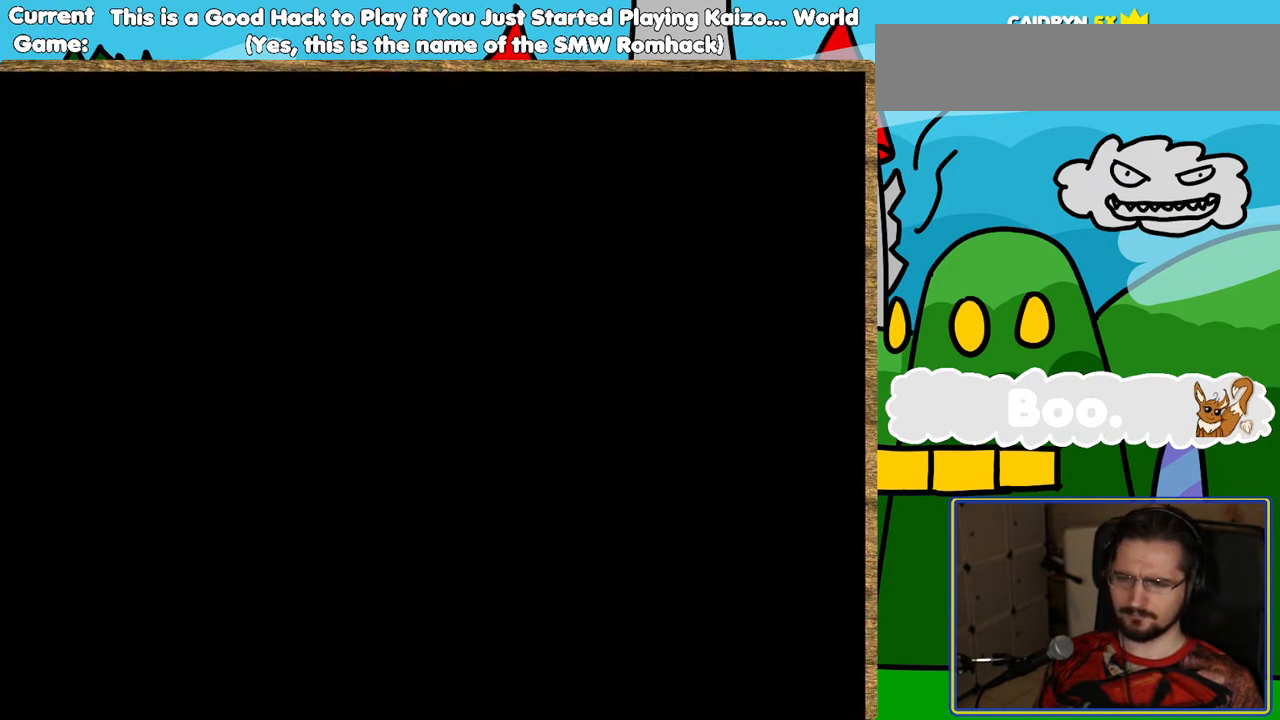
{"buttons": ["Y", "DPAD_RIGHT"], "events": [[436, "DPAD_RIGHT", "down"]]}
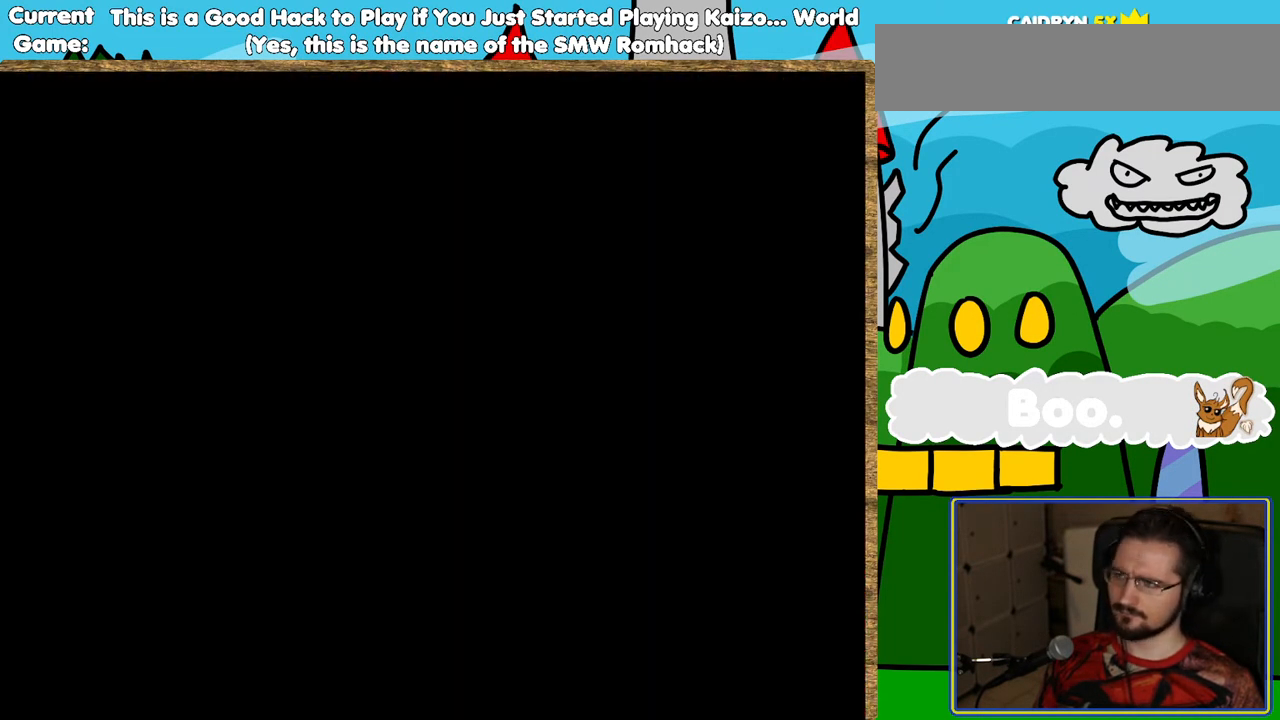
{"buttons": ["Y", "DPAD_RIGHT"], "events": []}
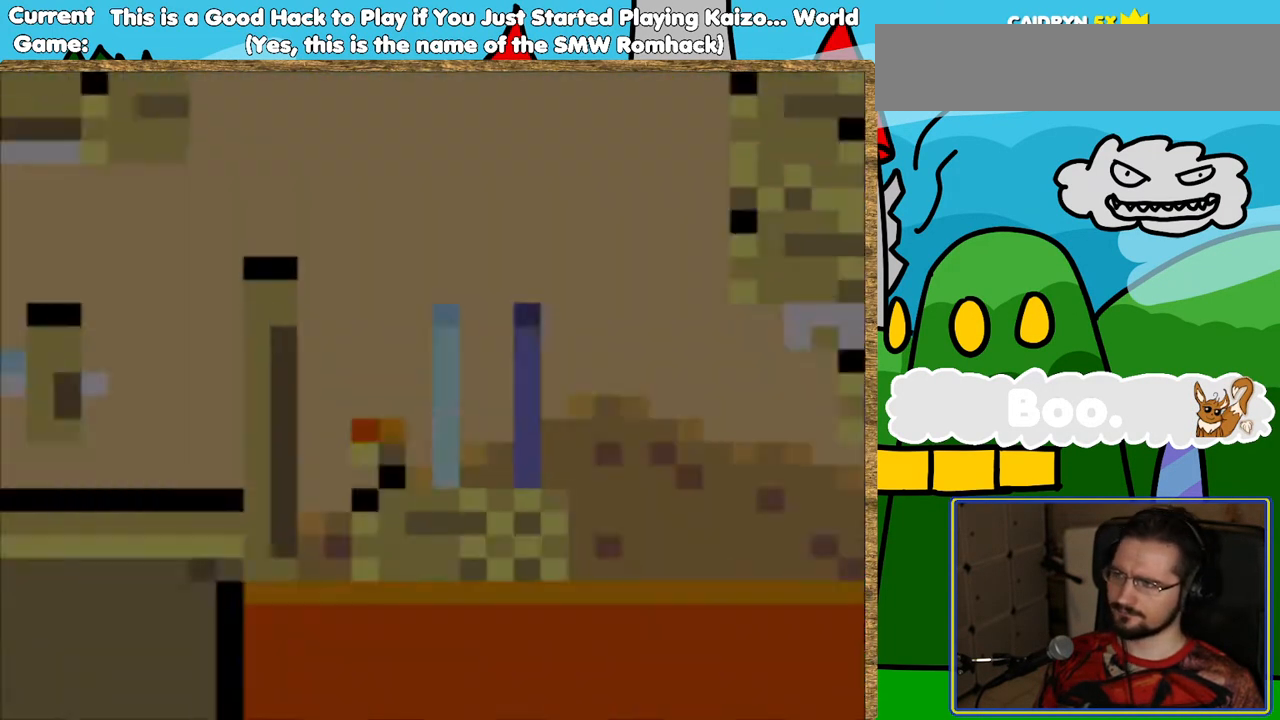
{"buttons": ["B", "Y", "DPAD_RIGHT"], "events": [[487, "B", "down"]]}
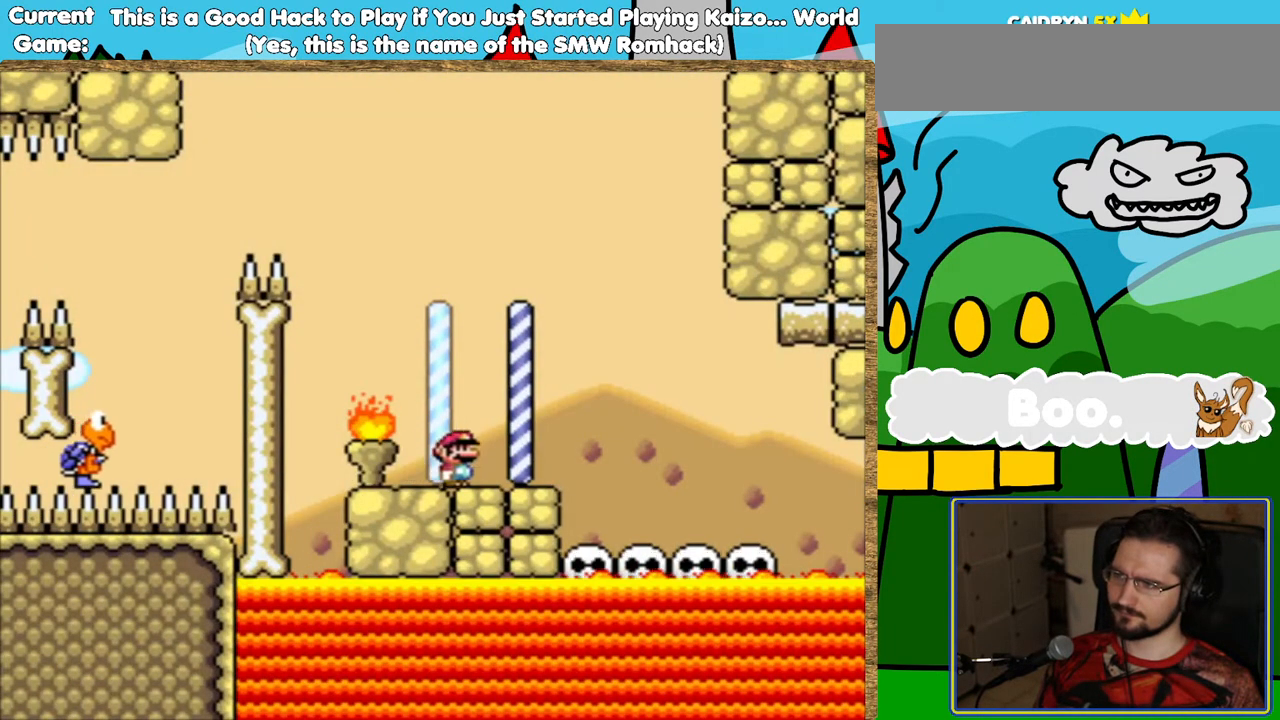
{"buttons": ["Y", "DPAD_LEFT"], "events": [[117, "B", "up"], [269, "DPAD_RIGHT", "up"], [403, "DPAD_LEFT", "down"]]}
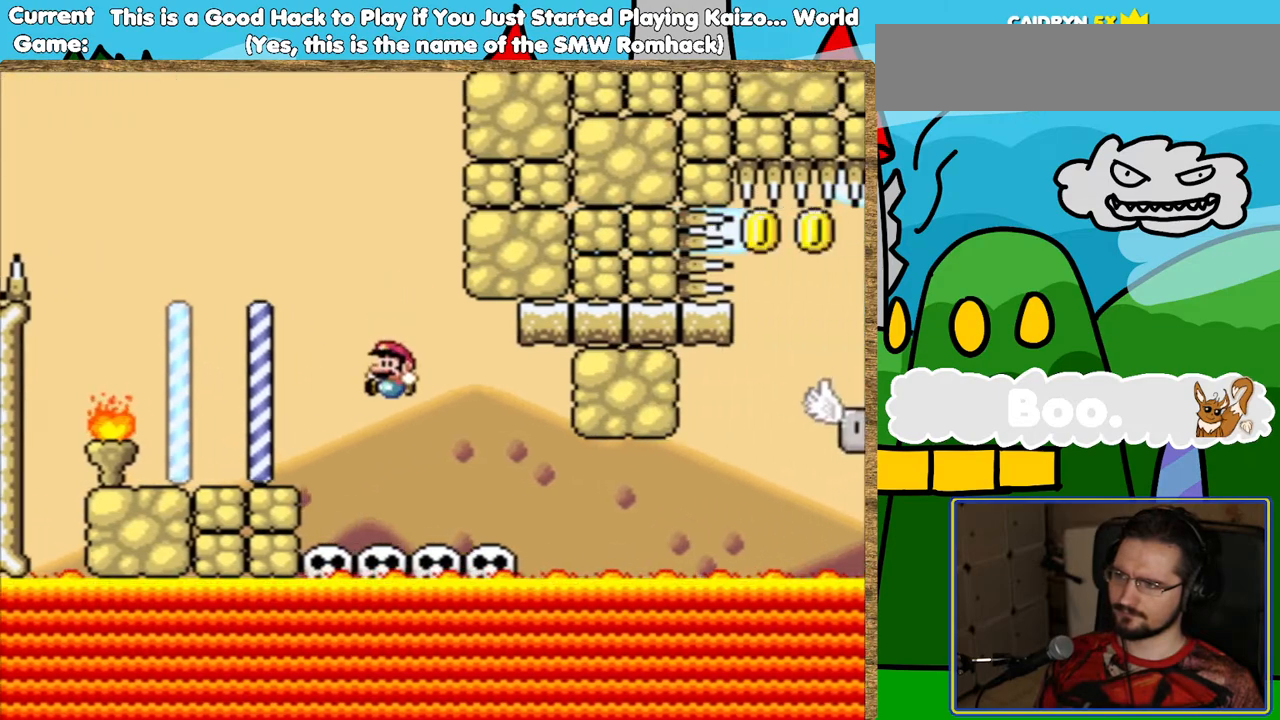
{"buttons": ["Y"], "events": [[50, "DPAD_LEFT", "up"], [302, "DPAD_RIGHT", "down"], [403, "DPAD_RIGHT", "up"]]}
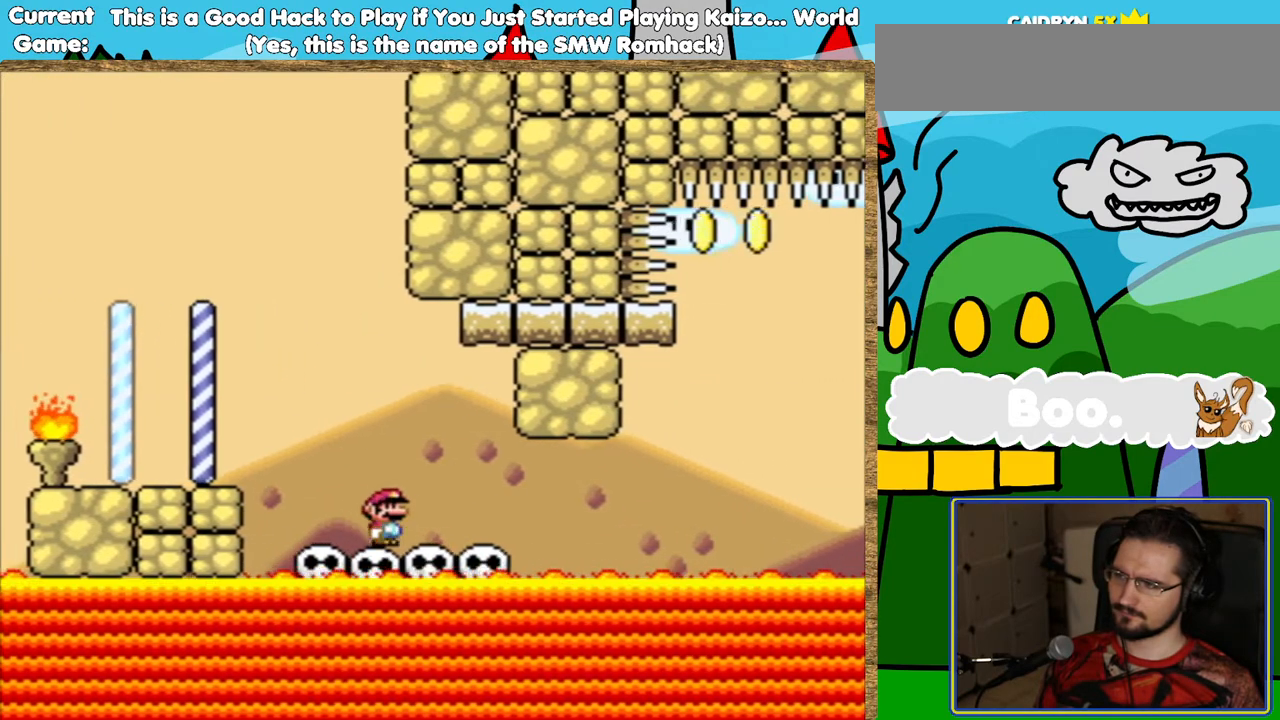
{"buttons": ["Y"], "events": [[33, "DPAD_RIGHT", "down"], [101, "DPAD_RIGHT", "up"], [201, "DPAD_RIGHT", "down"], [269, "DPAD_RIGHT", "up"], [369, "DPAD_RIGHT", "down"], [437, "DPAD_RIGHT", "up"]]}
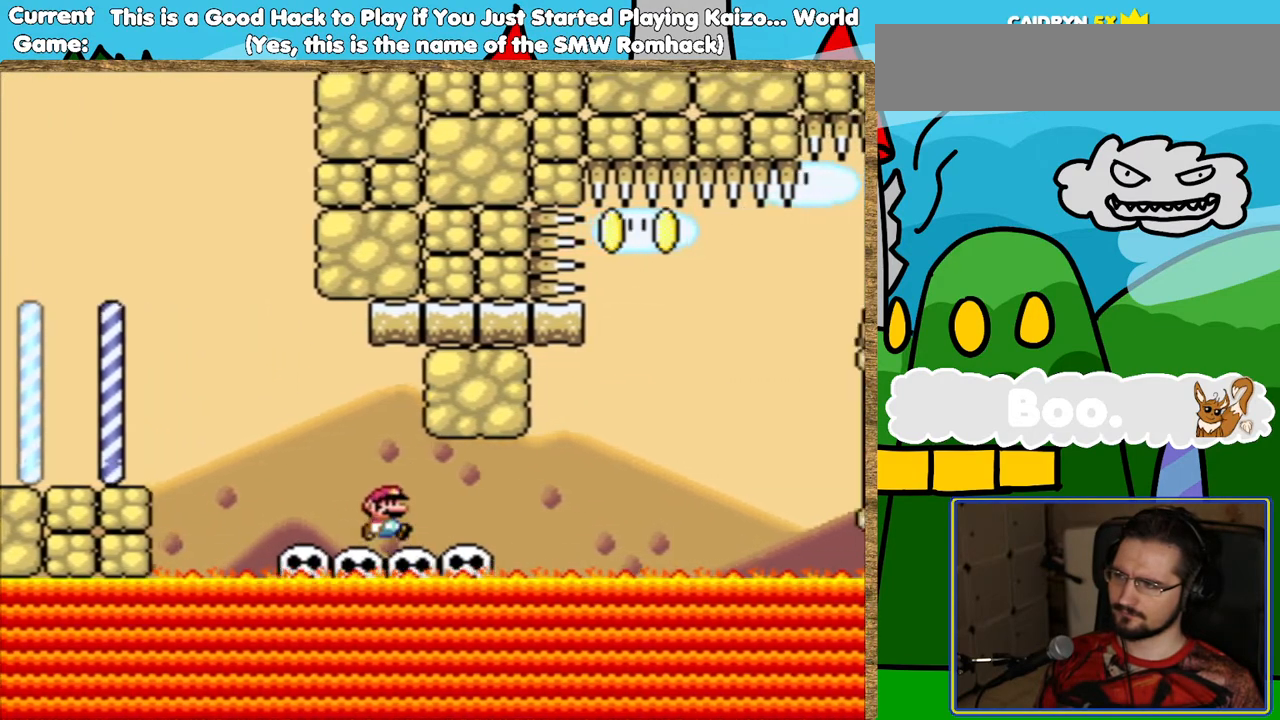
{"buttons": ["Y", "DPAD_RIGHT"], "events": [[33, "DPAD_RIGHT", "down"], [101, "DPAD_RIGHT", "up"], [185, "DPAD_RIGHT", "down"], [235, "DPAD_RIGHT", "up"], [470, "DPAD_RIGHT", "down"]]}
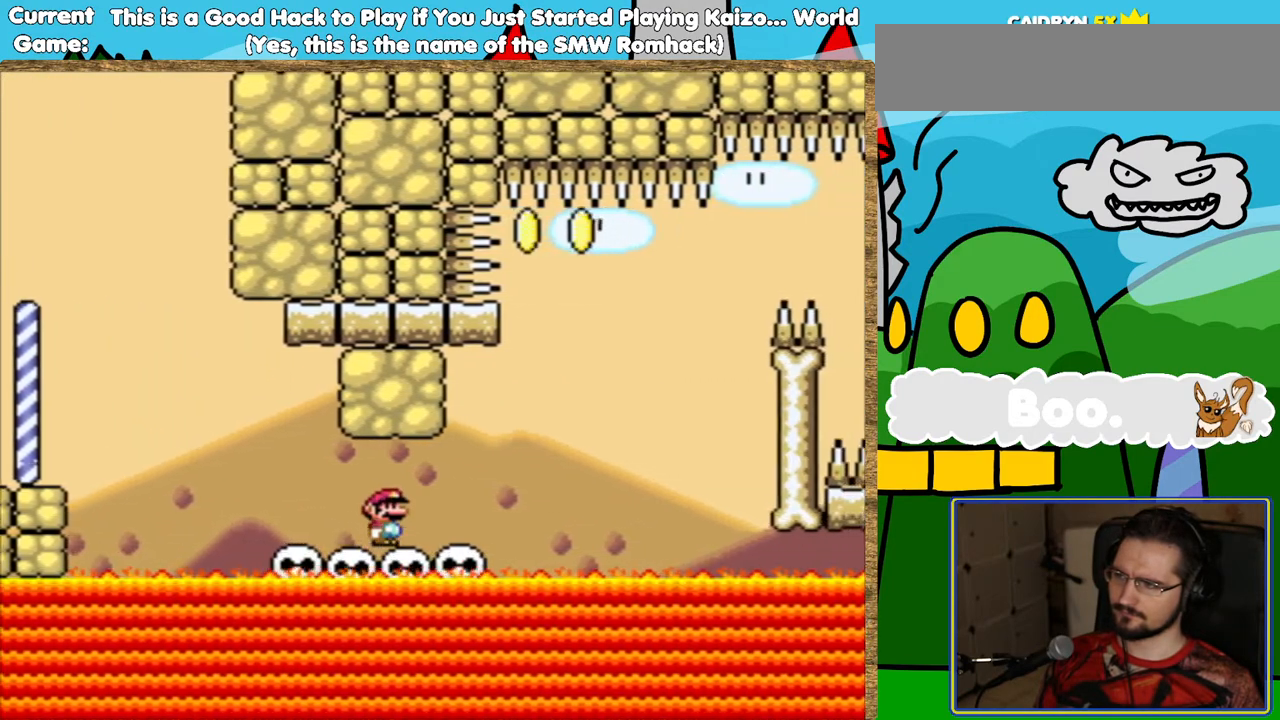
{"buttons": ["Y"], "events": [[50, "DPAD_RIGHT", "up"], [151, "DPAD_RIGHT", "down"], [185, "DPAD_RIGHT", "up"], [302, "DPAD_RIGHT", "down"], [353, "DPAD_RIGHT", "up"], [437, "DPAD_RIGHT", "down"], [504, "DPAD_RIGHT", "up"]]}
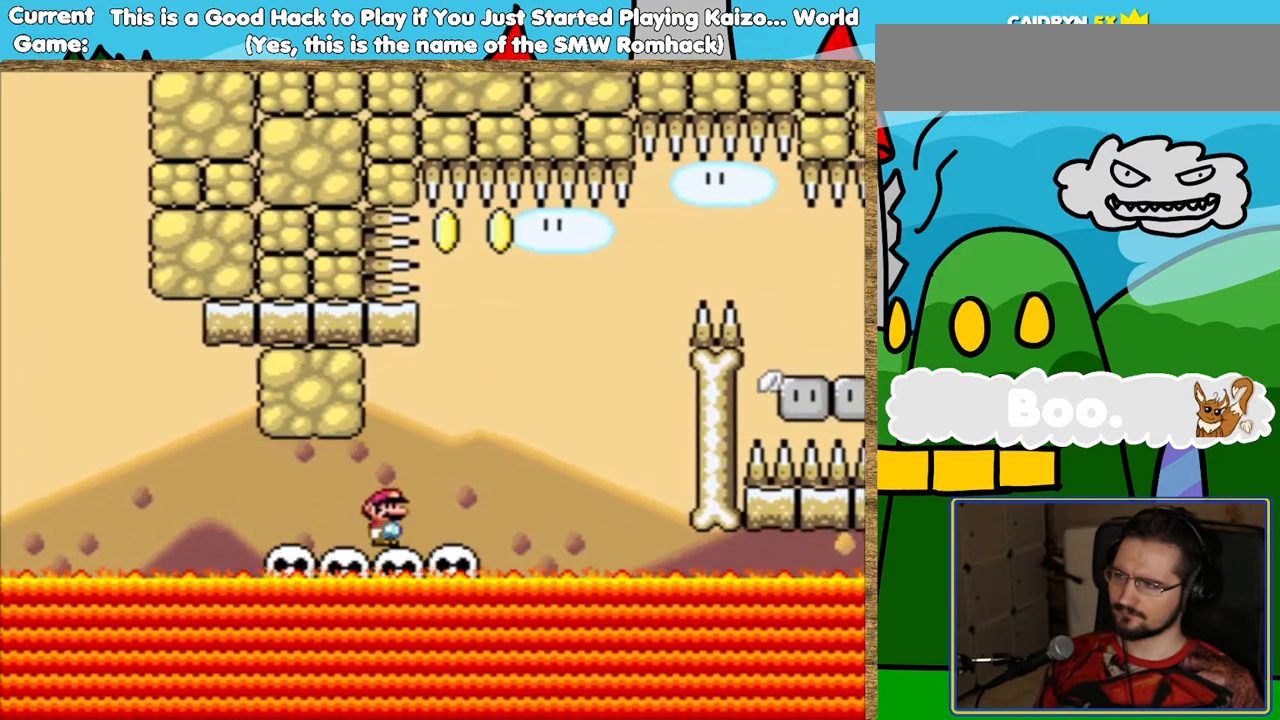
{"buttons": ["B", "Y", "DPAD_RIGHT"], "events": [[67, "DPAD_RIGHT", "down"], [202, "DPAD_RIGHT", "up"], [269, "DPAD_RIGHT", "down"], [319, "B", "down"]]}
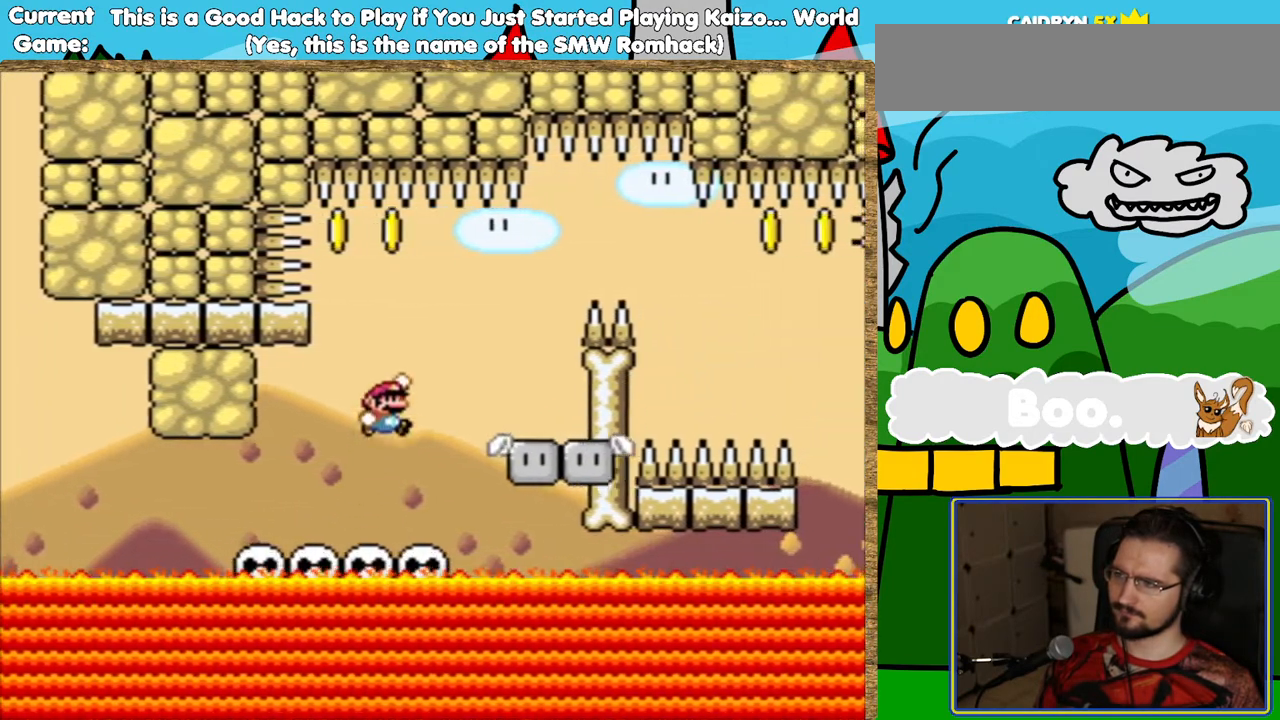
{"buttons": ["Y"], "events": [[17, "DPAD_RIGHT", "up"], [67, "B", "up"], [117, "DPAD_LEFT", "down"], [218, "DPAD_LEFT", "up"], [369, "DPAD_RIGHT", "down"], [437, "DPAD_RIGHT", "up"]]}
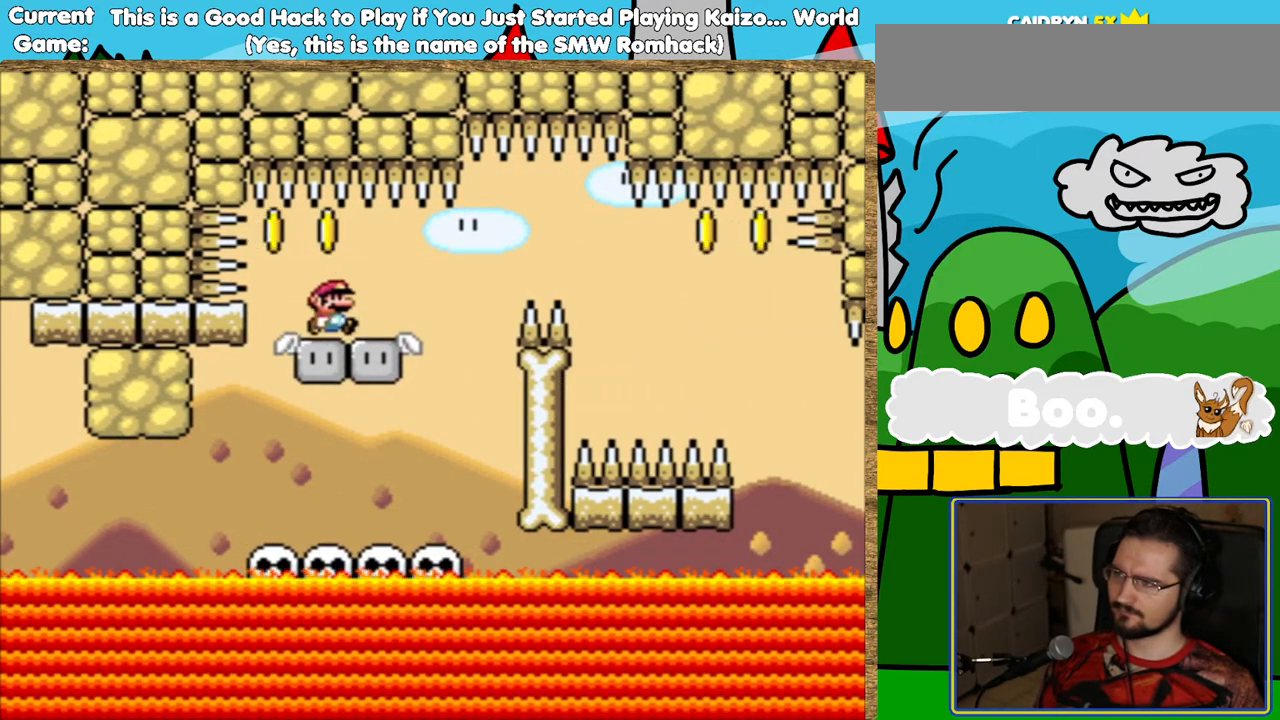
{"buttons": ["Y"], "events": []}
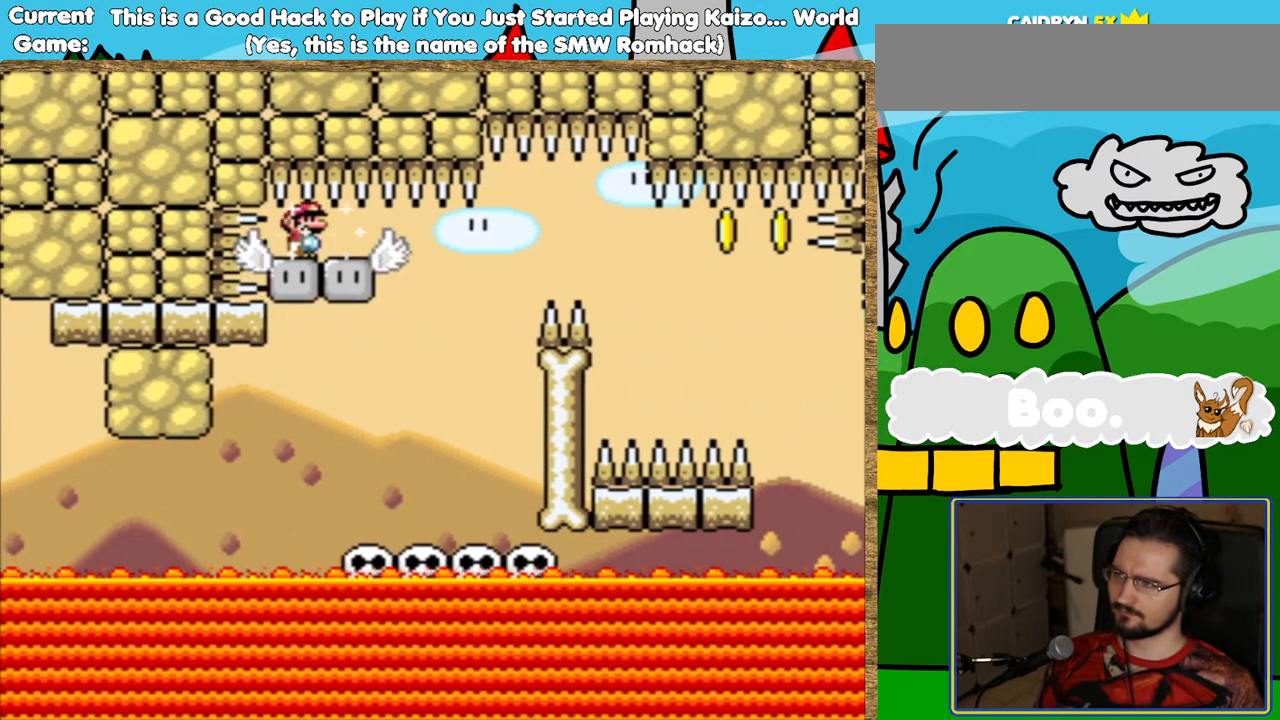
{"buttons": ["Y"], "events": []}
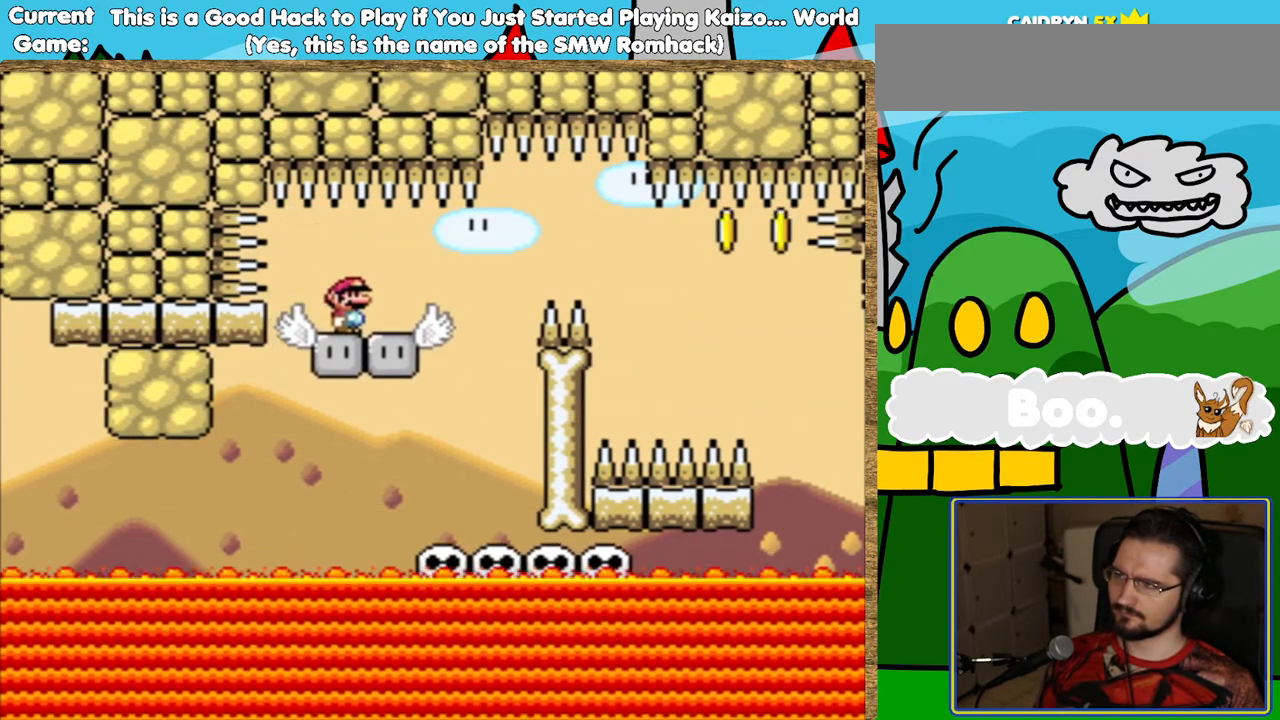
{"buttons": ["B", "Y", "DPAD_RIGHT"], "events": [[168, "DPAD_RIGHT", "down"], [353, "B", "down"]]}
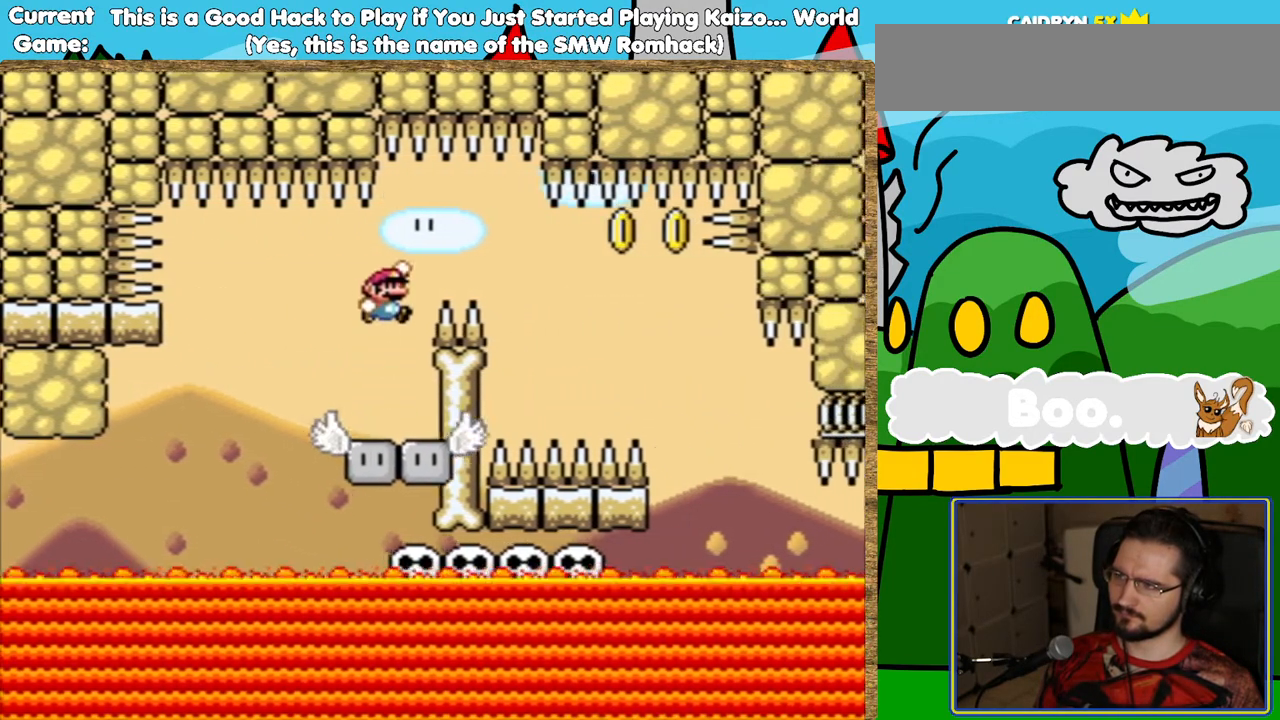
{"buttons": ["Y"], "events": [[50, "B", "up"], [101, "DPAD_RIGHT", "up"], [302, "DPAD_LEFT", "down"], [403, "DPAD_LEFT", "up"]]}
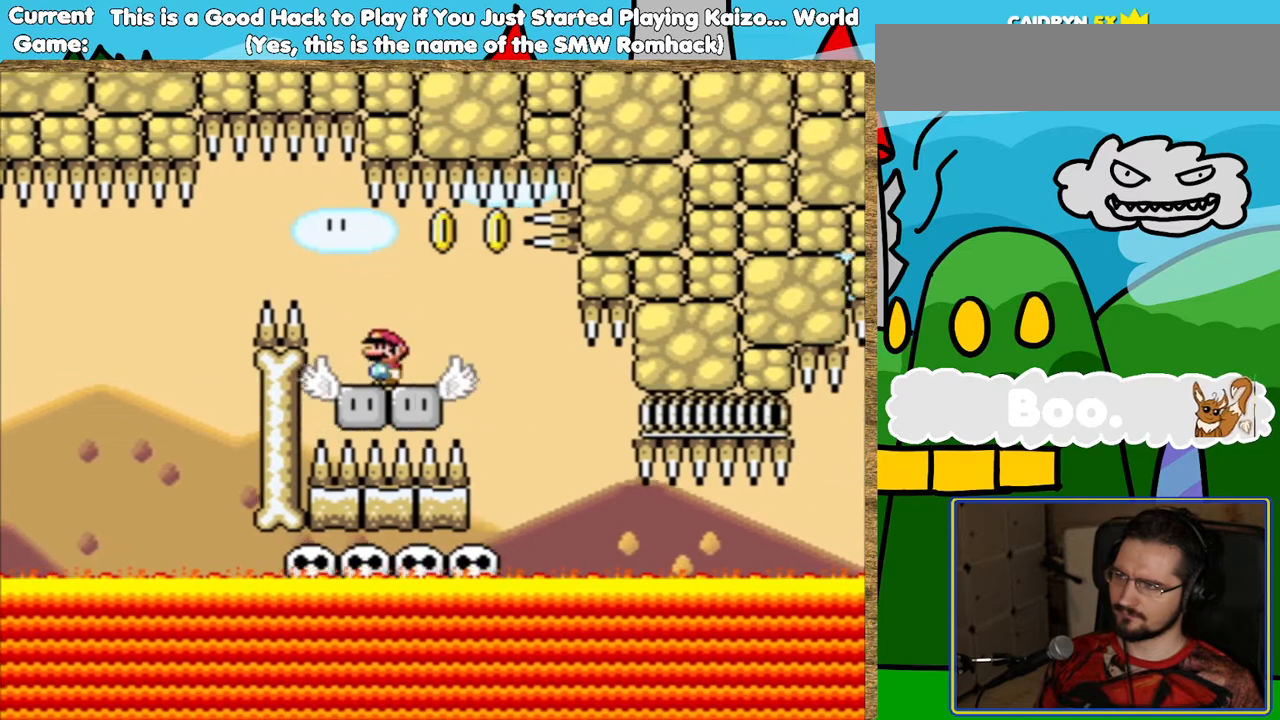
{"buttons": ["Y"], "events": [[67, "DPAD_RIGHT", "down"], [168, "DPAD_RIGHT", "up"]]}
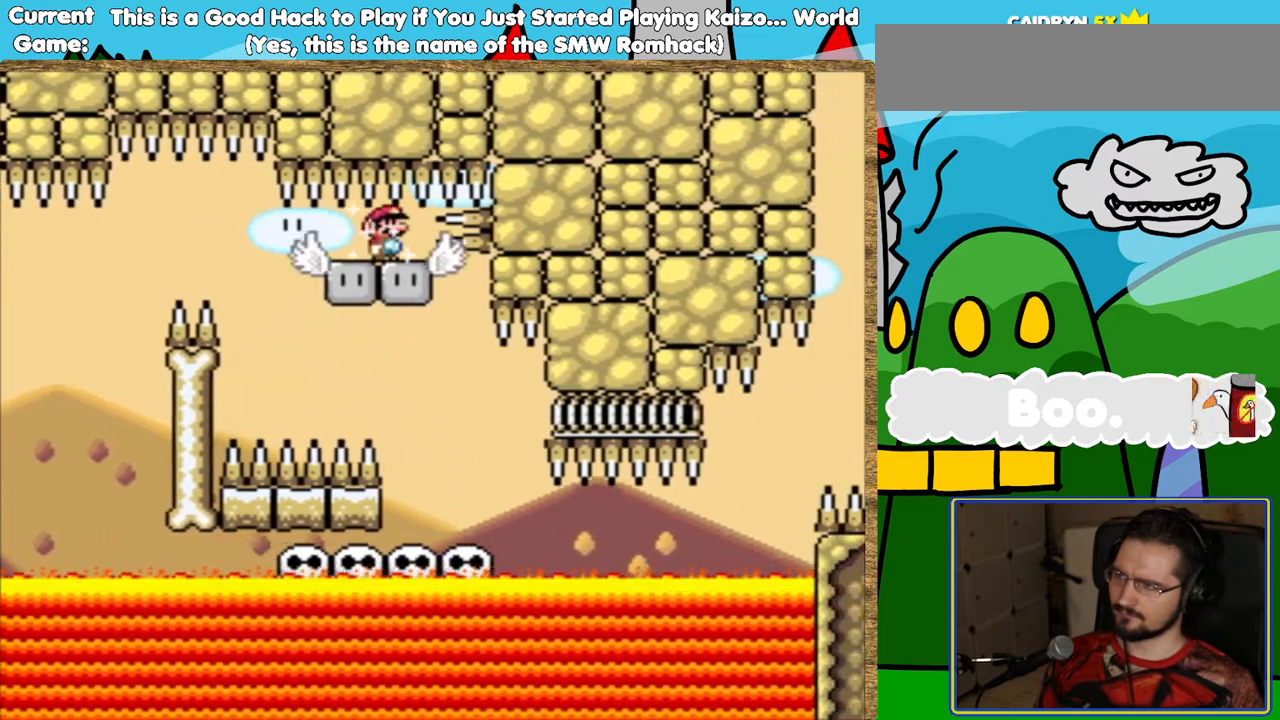
{"buttons": ["Y", "DPAD_RIGHT"], "events": [[302, "DPAD_RIGHT", "down"]]}
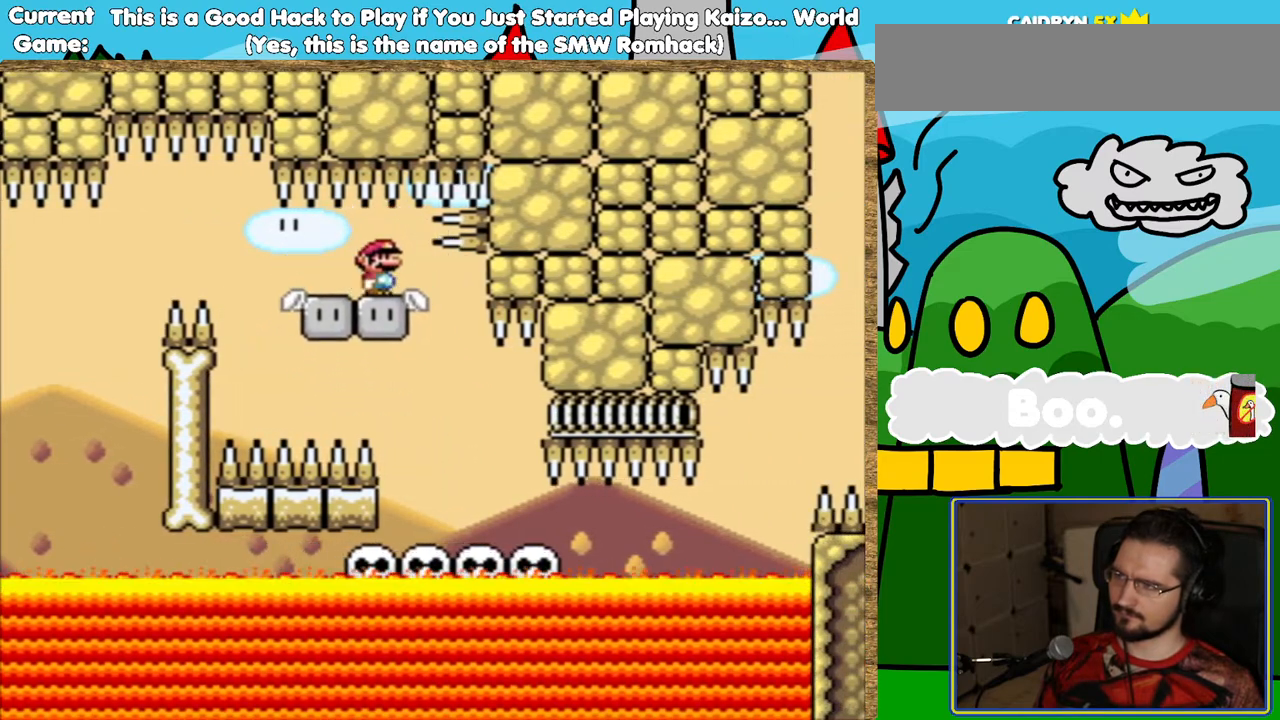
{"buttons": ["Y"], "events": [[219, "DPAD_RIGHT", "up"], [269, "DPAD_LEFT", "down"], [420, "DPAD_LEFT", "up"]]}
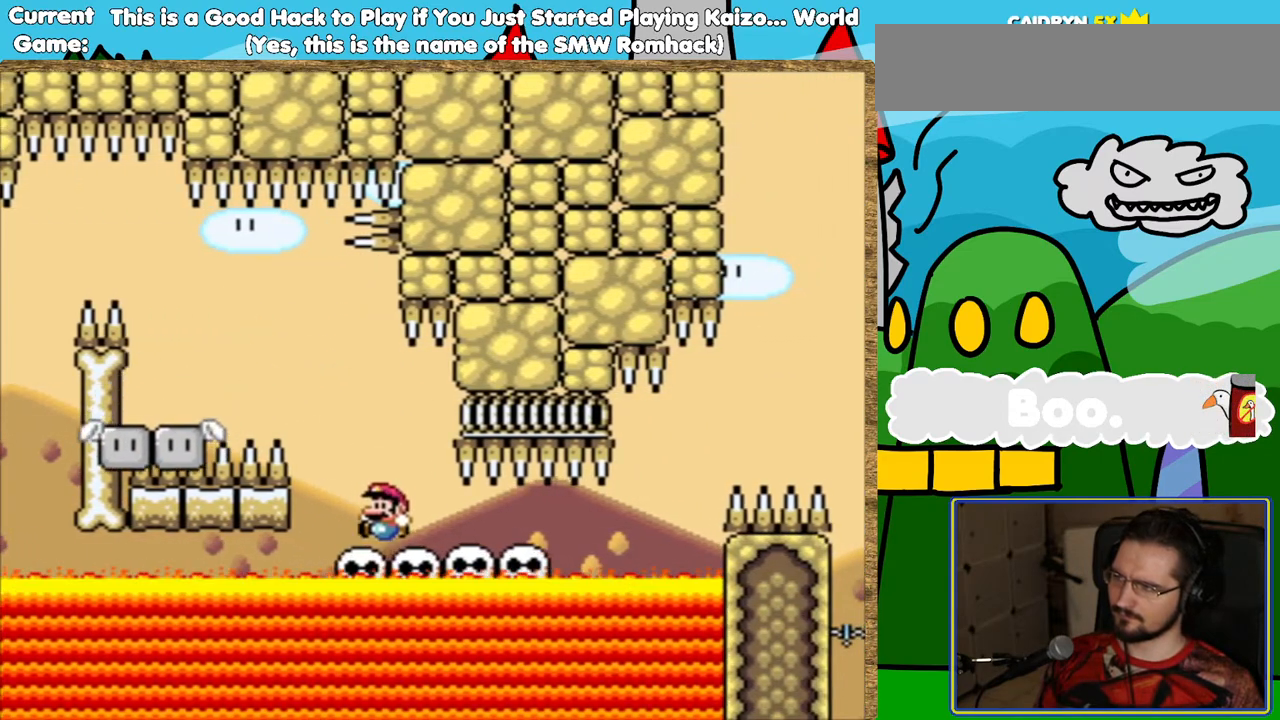
{"buttons": ["Y"], "events": [[185, "DPAD_RIGHT", "down"], [269, "DPAD_RIGHT", "up"]]}
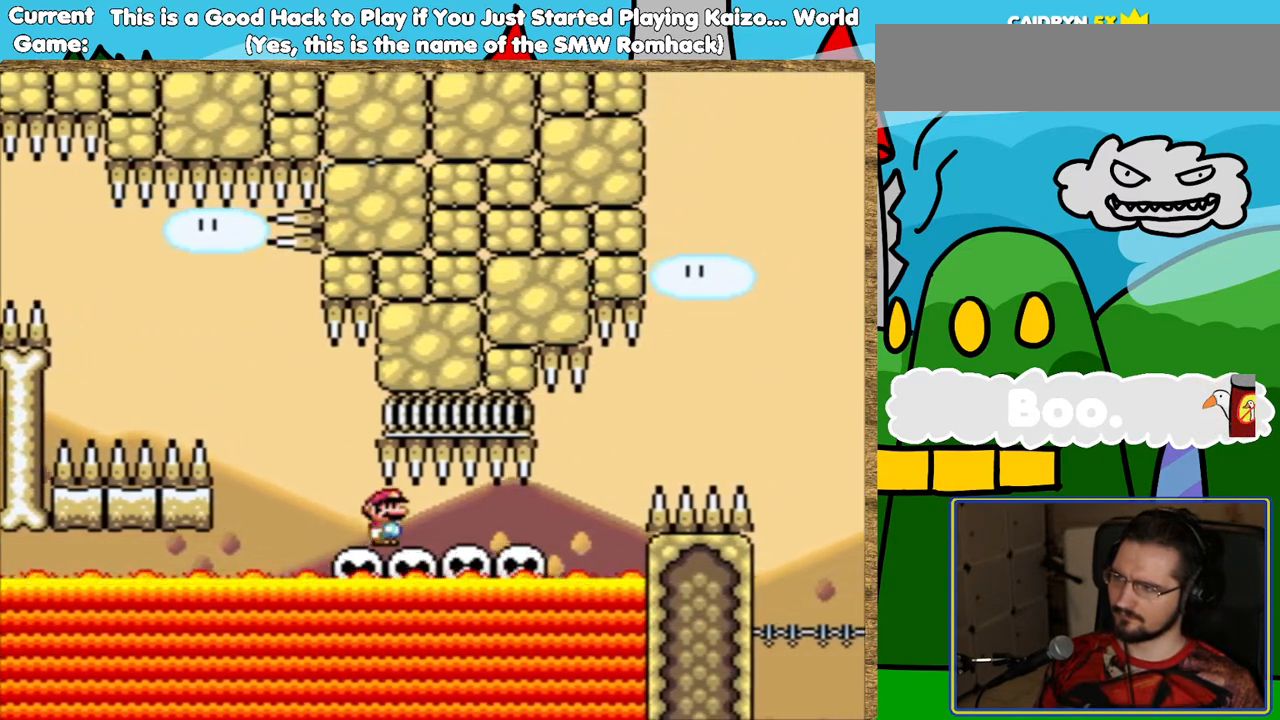
{"buttons": ["Y"], "events": []}
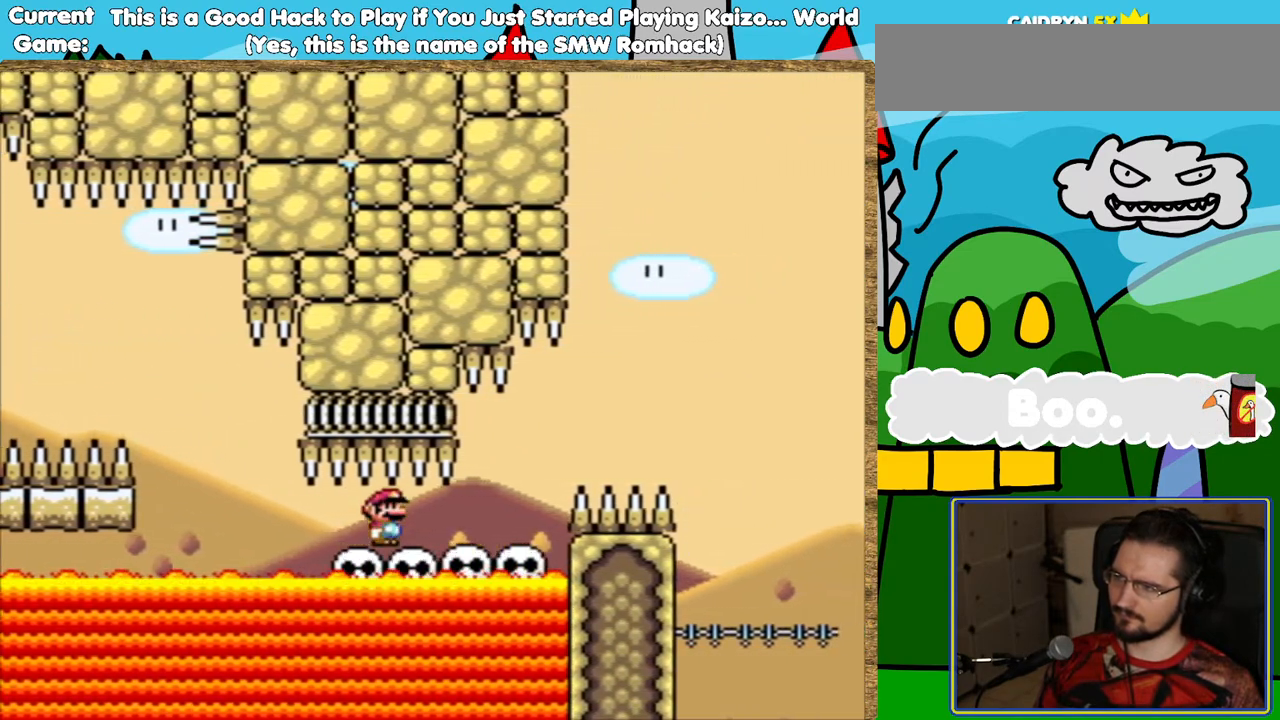
{"buttons": ["Y", "DPAD_RIGHT"], "events": [[403, "DPAD_RIGHT", "down"]]}
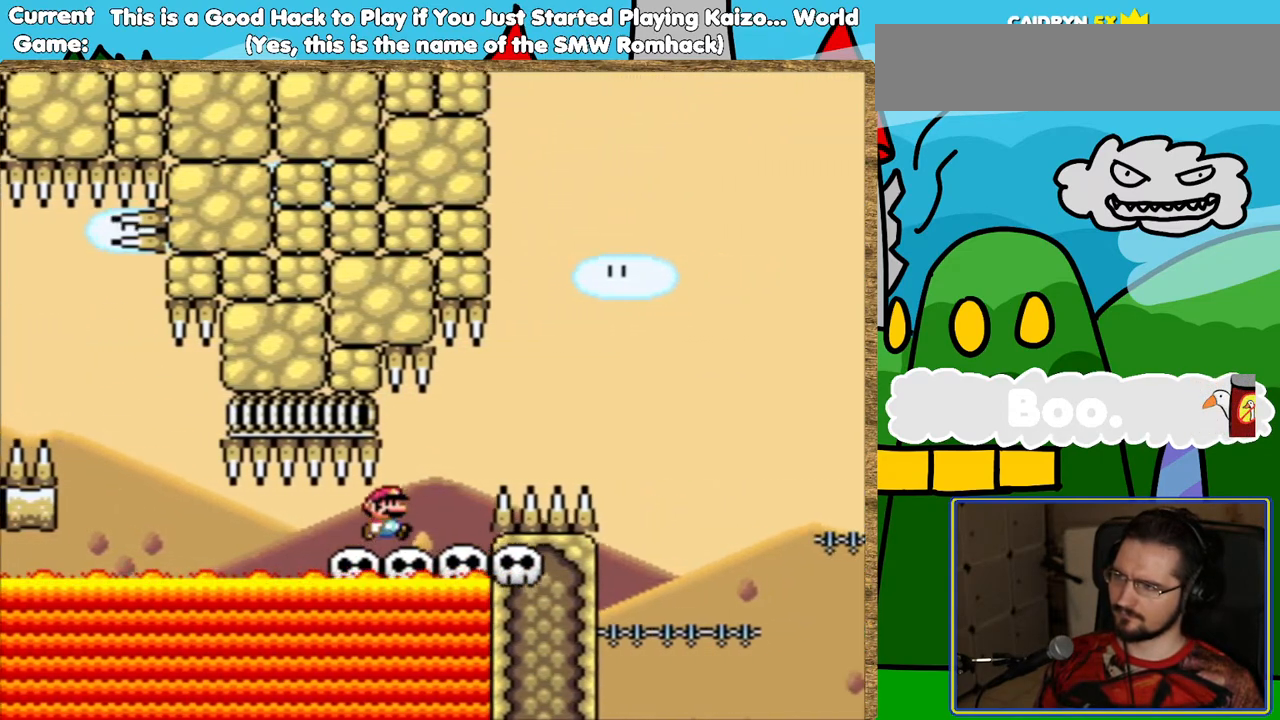
{"buttons": ["Y"], "events": [[152, "B", "down"], [387, "B", "up"], [420, "DPAD_RIGHT", "up"]]}